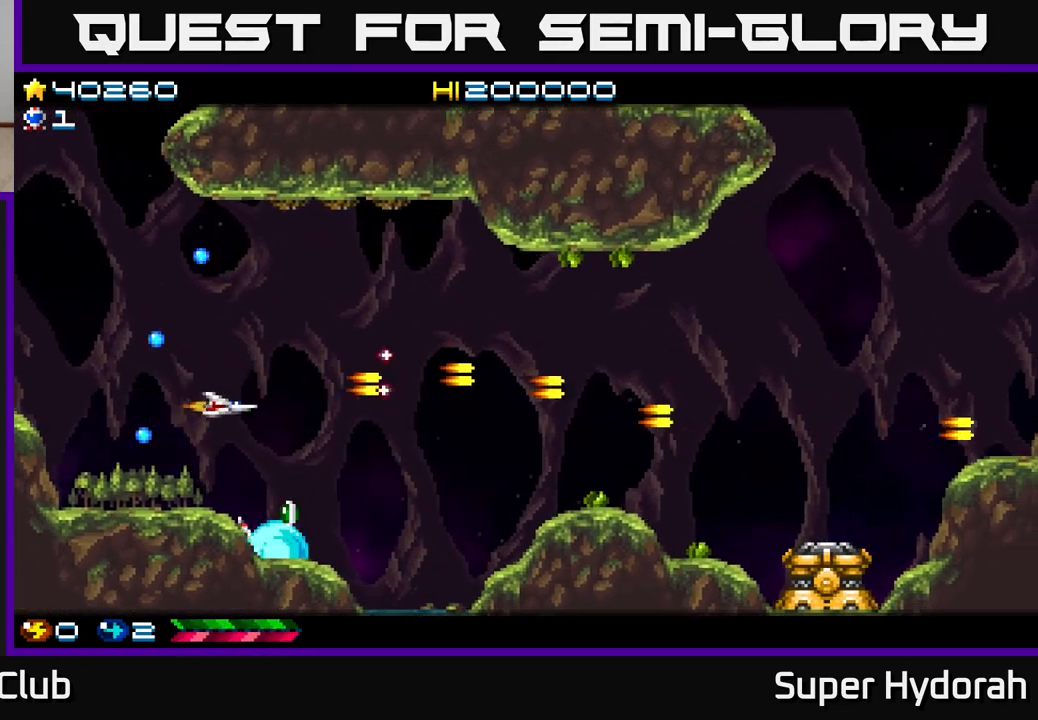
Gameplay with a controller (Xbox layout); each line is a JSON object with the inputs held at the frame after it. "events" lists button and stick changes between this image and that frame as [ms after this image, input, new state], when the widget could be followed in between. Not read: L3 R3 right_stick.
{"buttons": ["A", "DPAD_UP"], "left_stick": "center", "events": [[50, "DPAD_RIGHT", "up"], [217, "DPAD_RIGHT", "down"], [367, "DPAD_DOWN", "up"], [450, "DPAD_UP", "down"], [500, "DPAD_RIGHT", "up"]]}
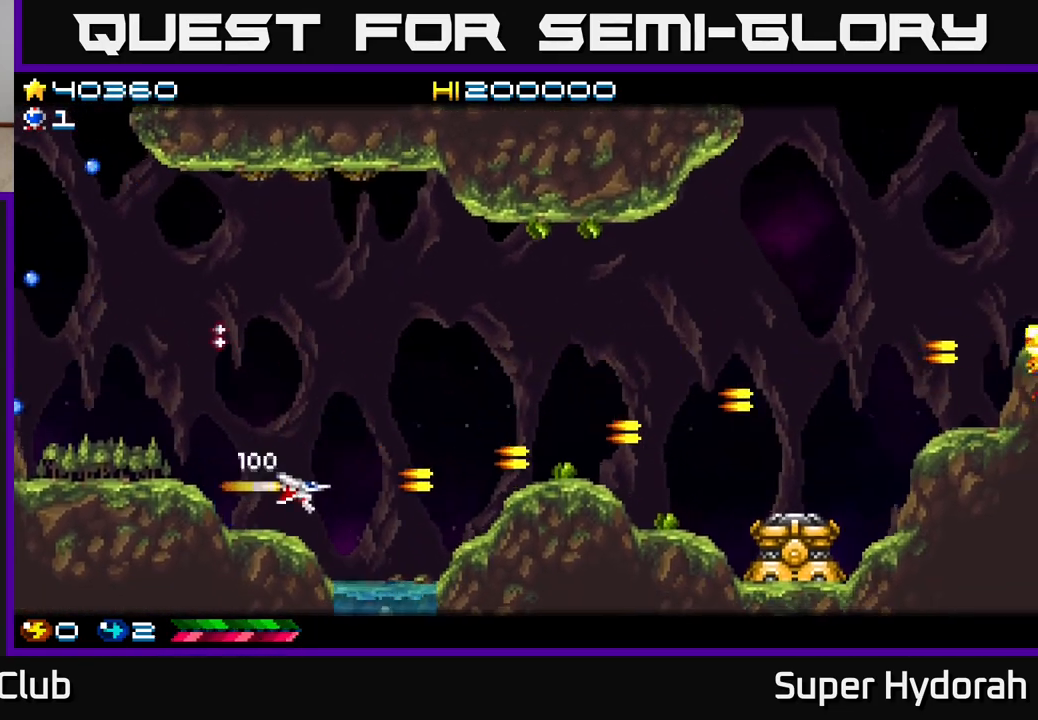
{"buttons": ["A", "DPAD_UP"], "left_stick": "center"}
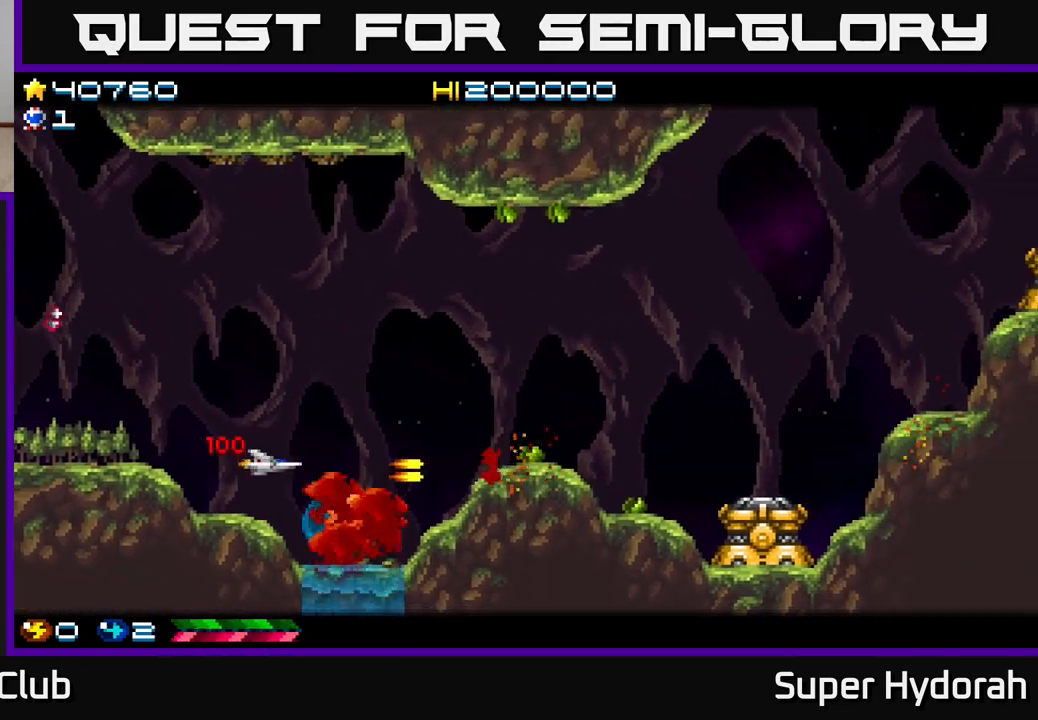
{"buttons": ["A", "DPAD_RIGHT"], "left_stick": "center", "events": [[50, "DPAD_RIGHT", "down"], [300, "DPAD_UP", "up"], [350, "DPAD_DOWN", "down"], [383, "DPAD_DOWN", "up"]]}
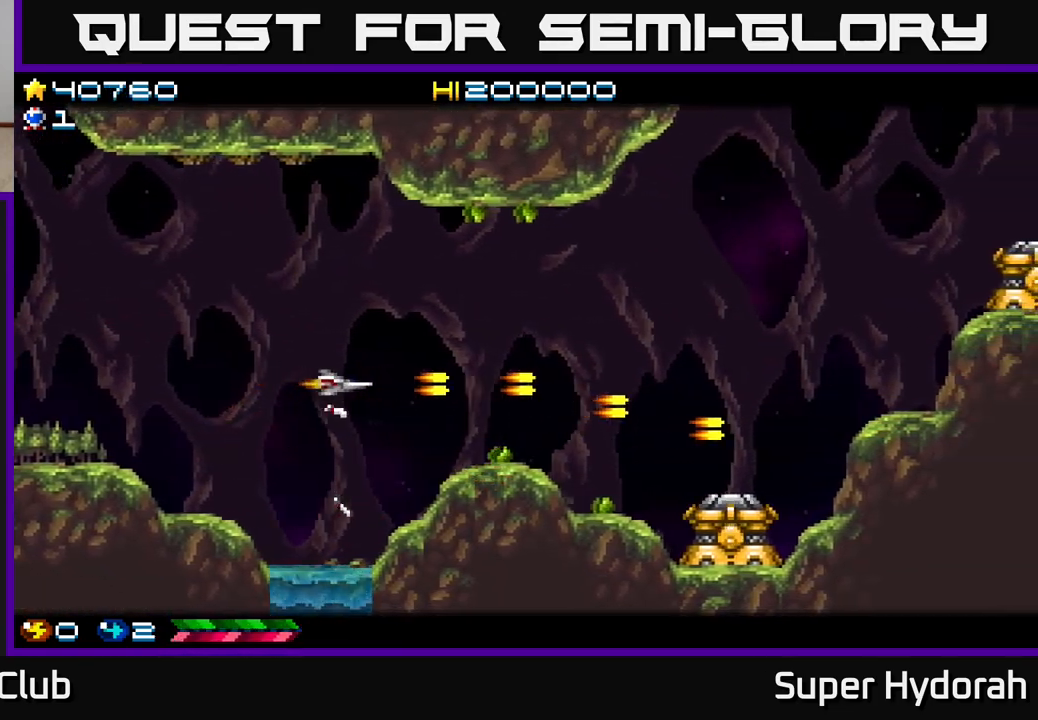
{"buttons": ["A", "DPAD_RIGHT"], "left_stick": "center", "events": []}
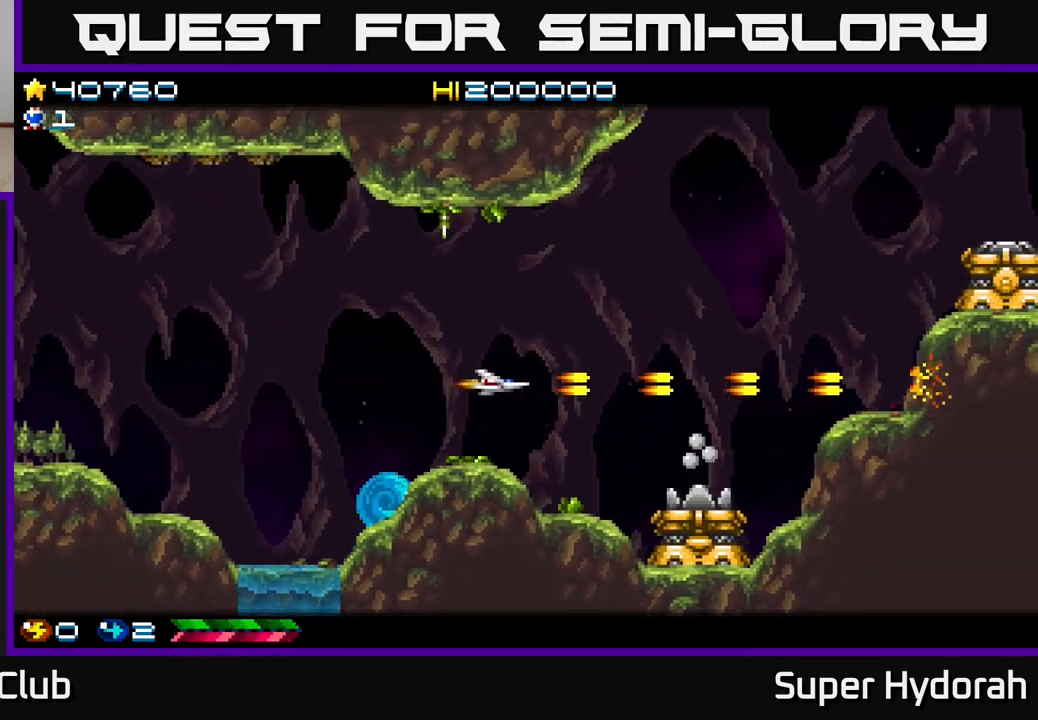
{"buttons": ["A", "DPAD_RIGHT"], "left_stick": "center", "events": [[283, "DPAD_DOWN", "down"], [283, "DPAD_RIGHT", "up"], [300, "DPAD_LEFT", "down"], [417, "DPAD_LEFT", "up"], [467, "DPAD_DOWN", "up"], [467, "DPAD_RIGHT", "down"]]}
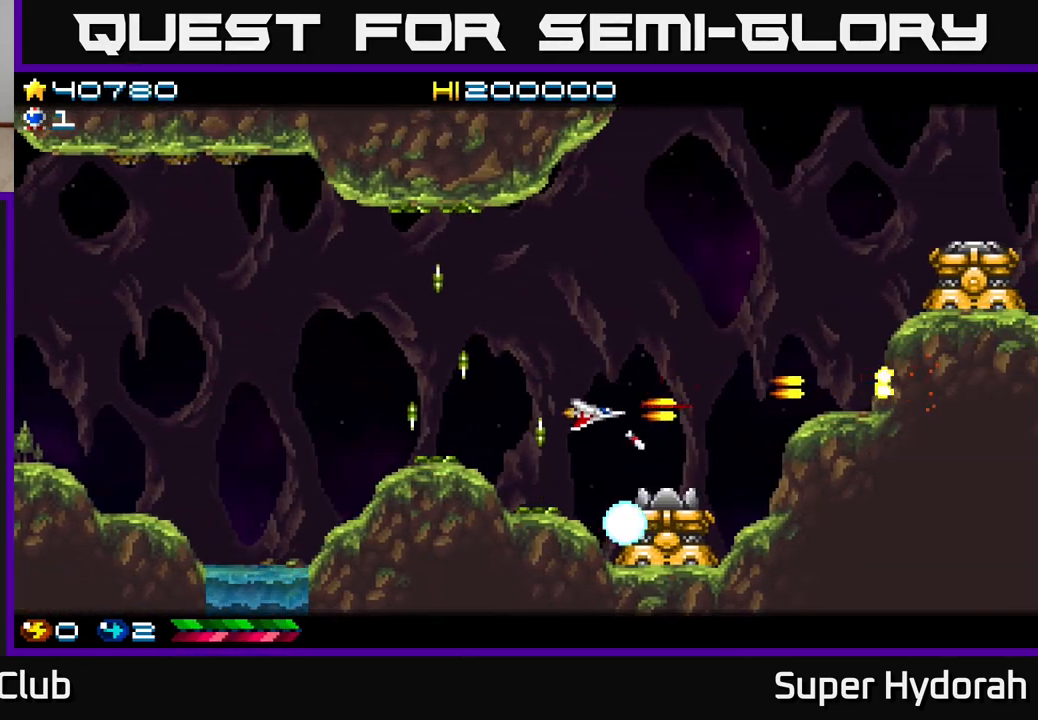
{"buttons": ["A"], "left_stick": "center", "events": [[67, "DPAD_DOWN", "down"], [67, "DPAD_RIGHT", "up"], [100, "DPAD_LEFT", "down"], [200, "DPAD_DOWN", "up"], [317, "DPAD_DOWN", "down"], [350, "DPAD_LEFT", "up"], [433, "DPAD_DOWN", "up"]]}
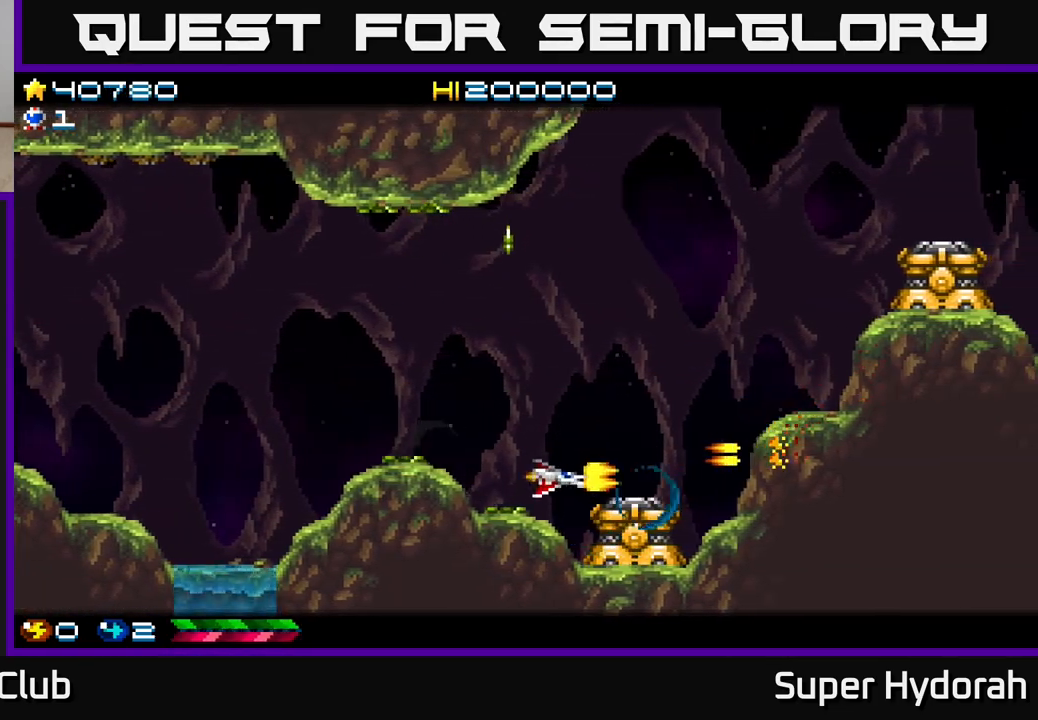
{"buttons": ["A", "DPAD_DOWN", "DPAD_RIGHT"], "left_stick": "center", "events": [[333, "DPAD_DOWN", "down"], [350, "DPAD_RIGHT", "down"]]}
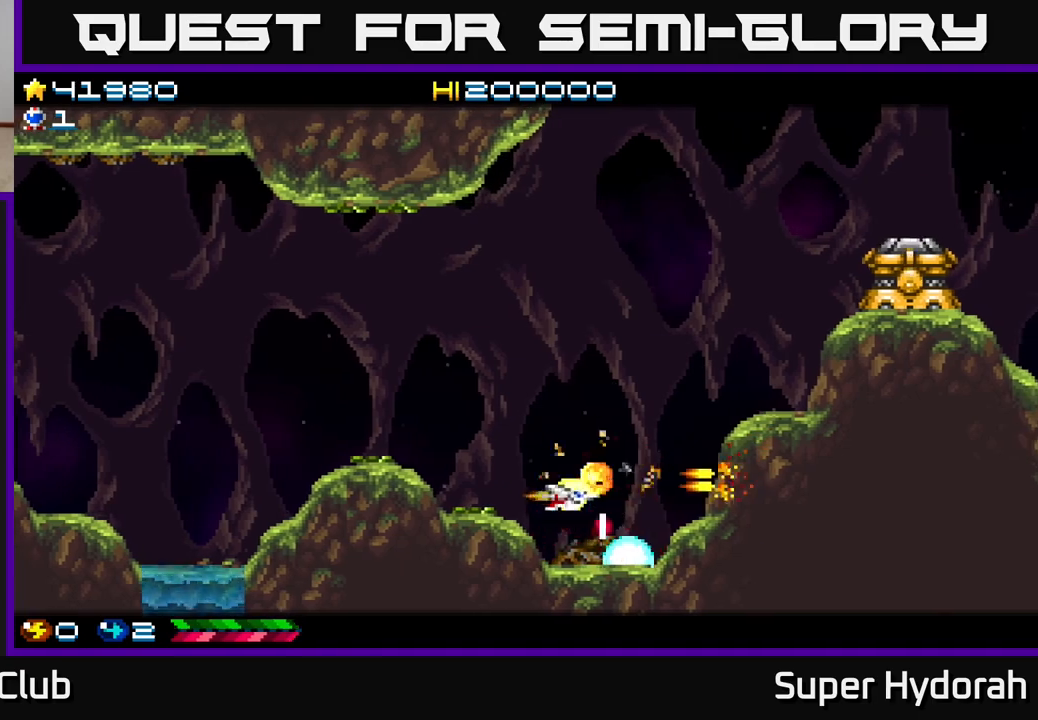
{"buttons": ["A", "DPAD_UP"], "left_stick": "center", "events": [[67, "DPAD_DOWN", "up"], [67, "DPAD_RIGHT", "up"], [83, "DPAD_UP", "down"], [150, "DPAD_LEFT", "down"], [167, "DPAD_LEFT", "up"]]}
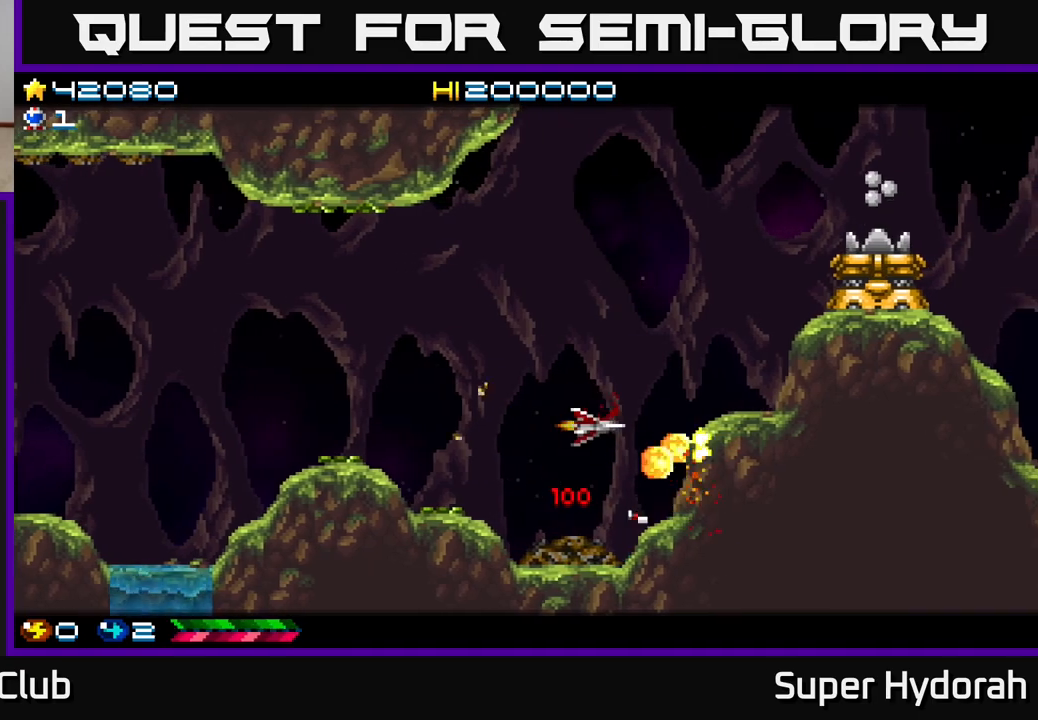
{"buttons": ["A", "DPAD_UP", "DPAD_RIGHT"], "left_stick": "center", "events": [[417, "DPAD_RIGHT", "down"]]}
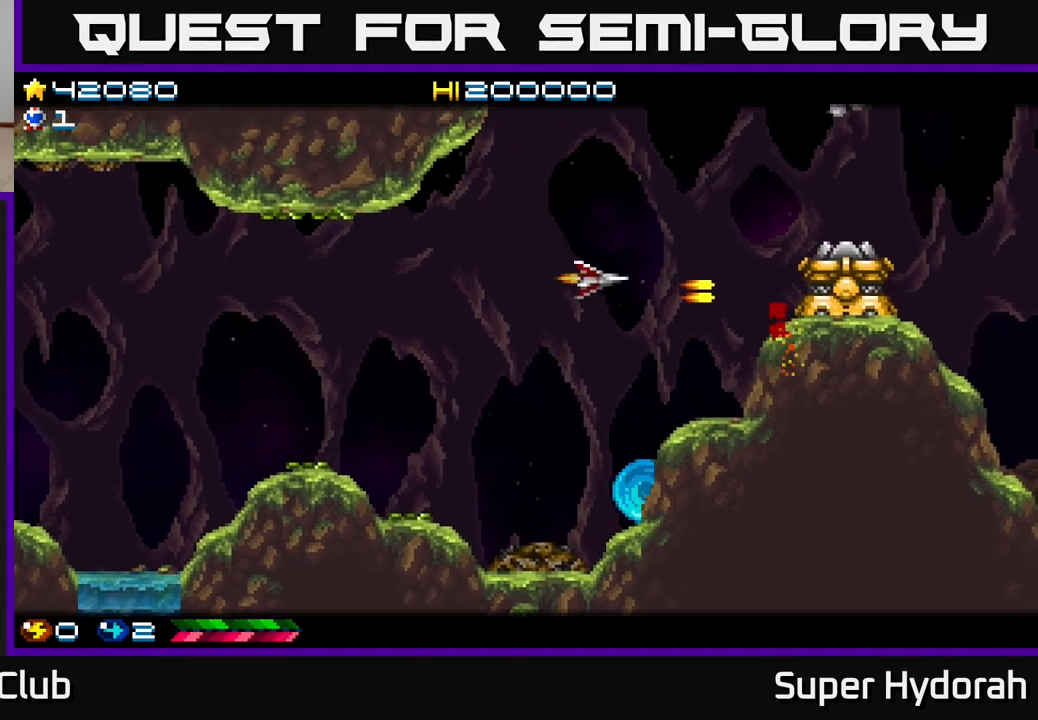
{"buttons": ["A", "DPAD_UP", "DPAD_LEFT"], "left_stick": "center", "events": [[50, "DPAD_UP", "up"], [383, "DPAD_RIGHT", "up"], [433, "DPAD_LEFT", "down"], [433, "DPAD_UP", "down"], [450, "DPAD_UP", "up"], [467, "DPAD_UP", "down"]]}
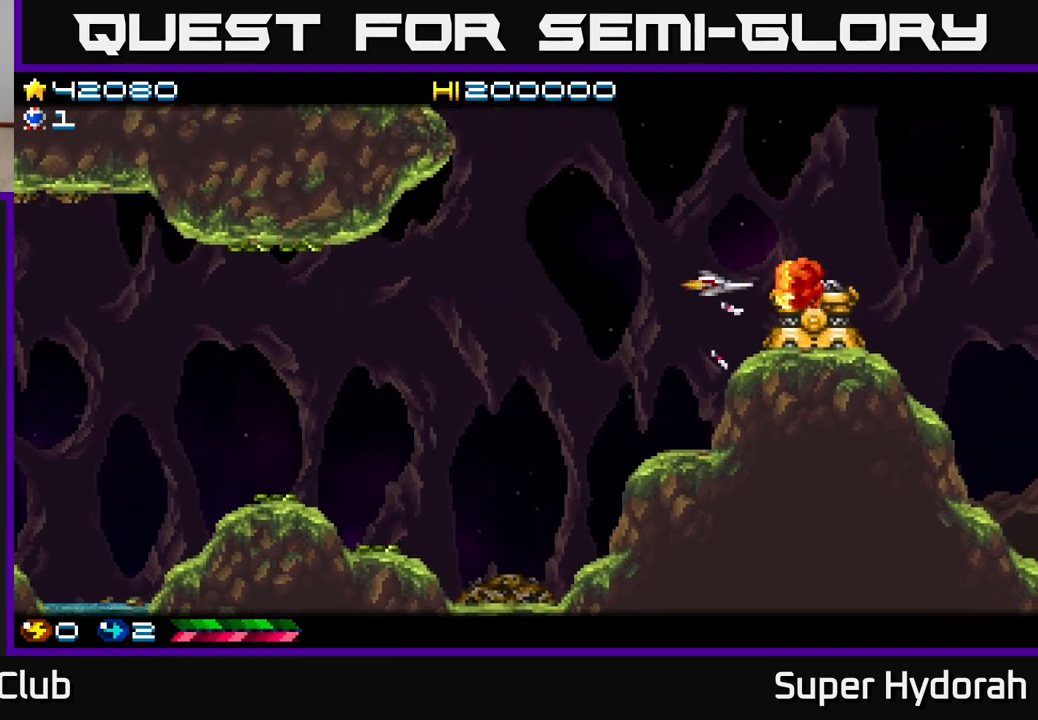
{"buttons": ["A", "DPAD_UP", "DPAD_LEFT"], "left_stick": "center", "events": []}
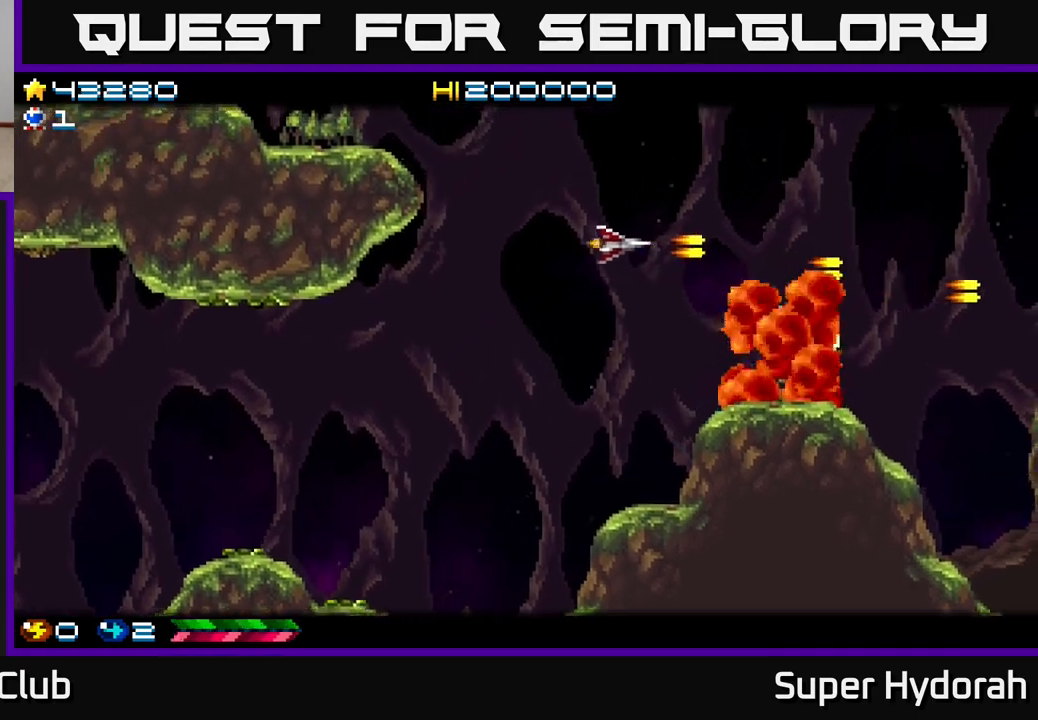
{"buttons": ["A", "DPAD_UP", "DPAD_LEFT"], "left_stick": "center", "events": []}
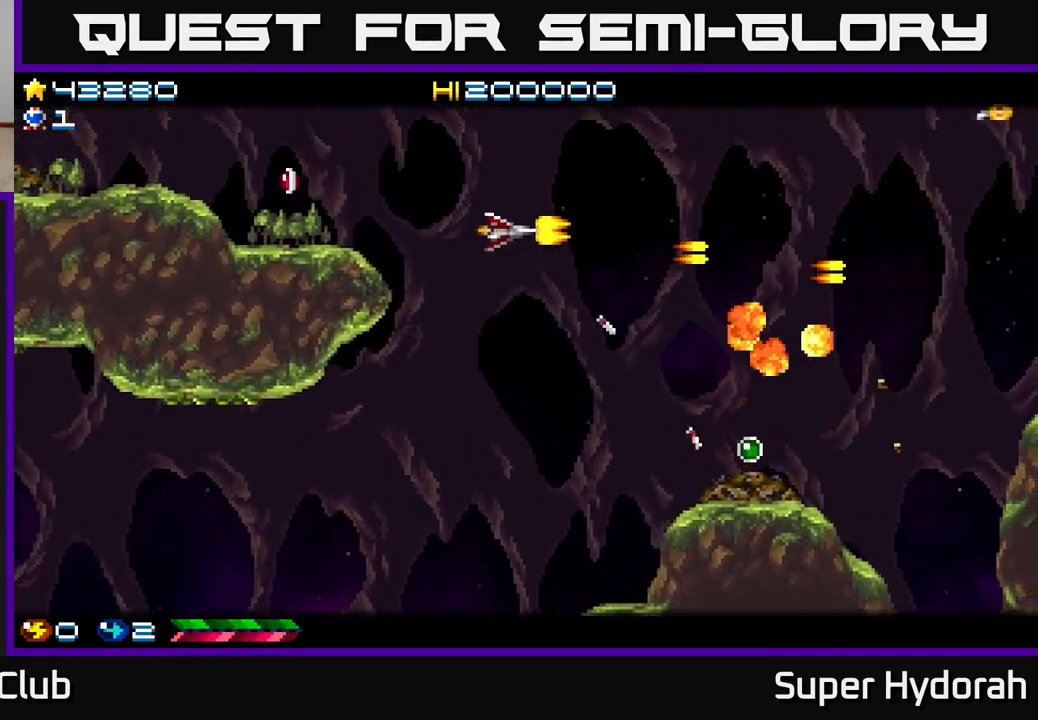
{"buttons": ["A", "DPAD_UP", "DPAD_LEFT"], "left_stick": "center", "events": [[33, "DPAD_UP", "up"], [50, "DPAD_UP", "down"], [83, "DPAD_UP", "up"], [367, "DPAD_UP", "down"]]}
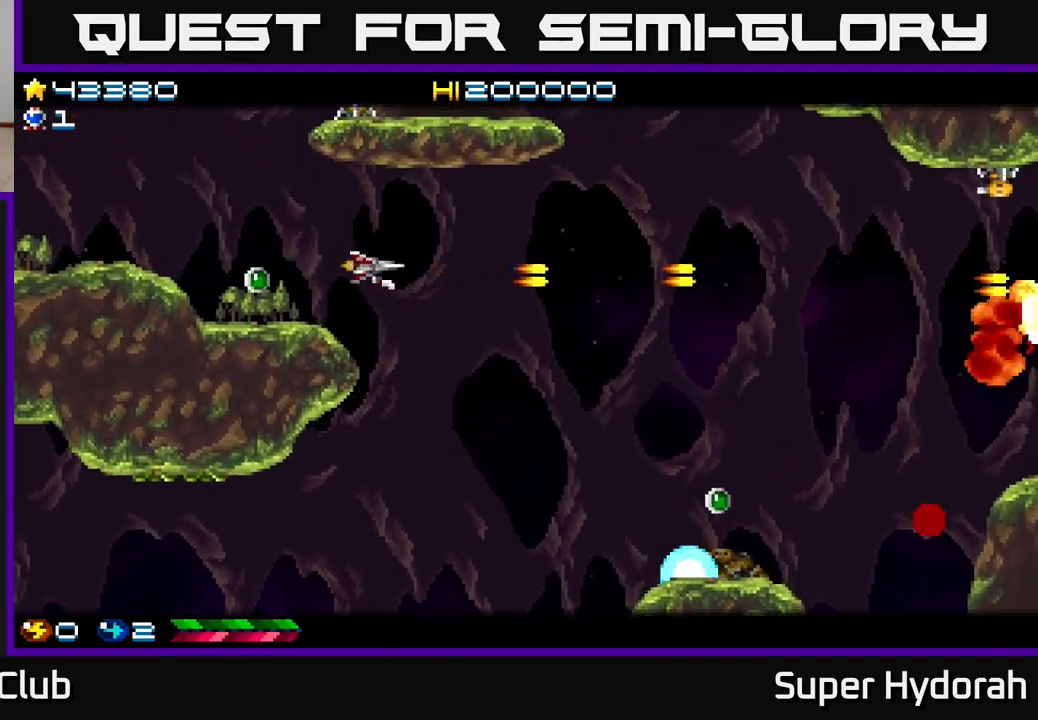
{"buttons": ["A", "DPAD_UP", "DPAD_LEFT"], "left_stick": "center", "events": [[17, "DPAD_UP", "up"], [183, "DPAD_DOWN", "down"], [300, "DPAD_DOWN", "up"], [367, "DPAD_UP", "down"]]}
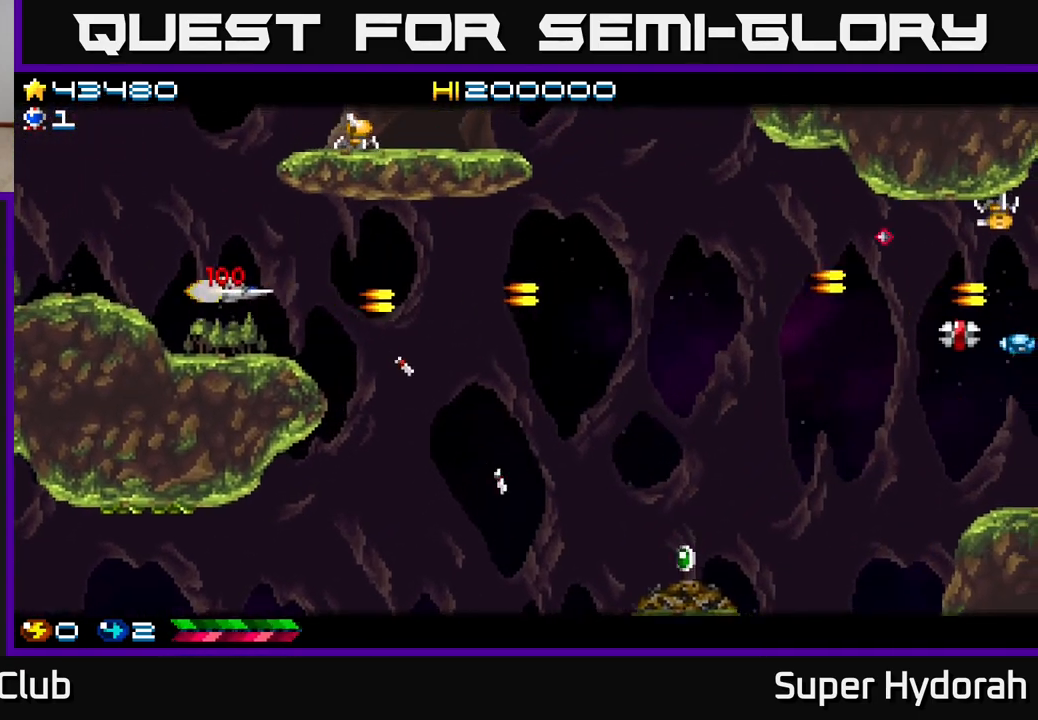
{"buttons": ["A", "DPAD_UP"], "left_stick": "center", "events": [[133, "DPAD_LEFT", "up"]]}
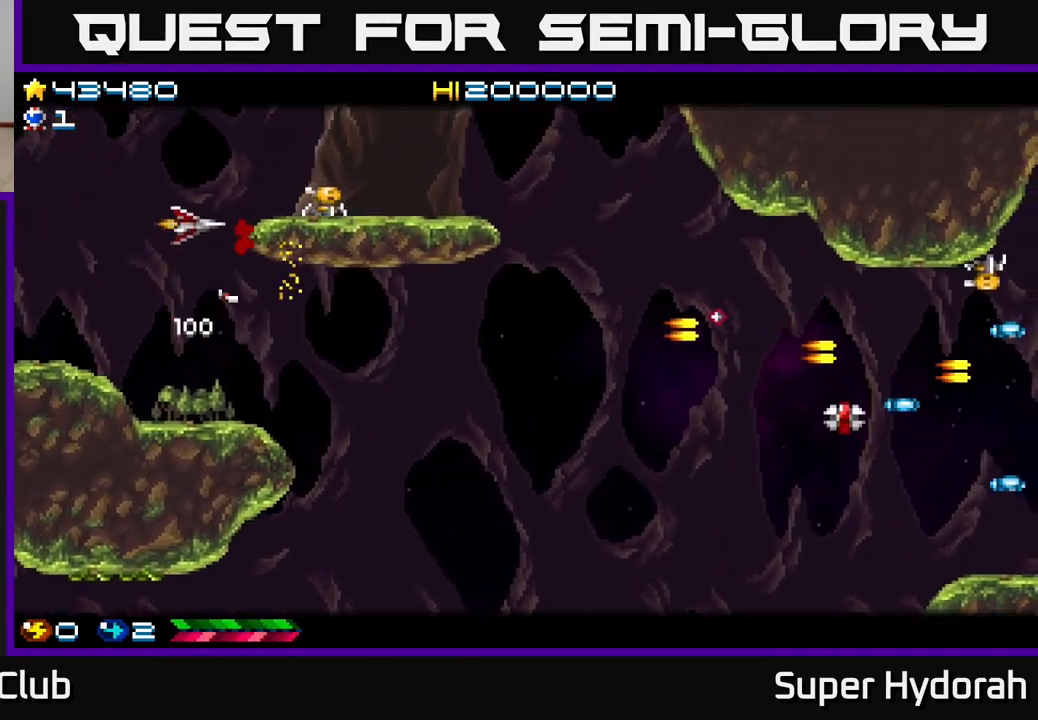
{"buttons": ["A", "DPAD_DOWN"], "left_stick": "center", "events": [[133, "DPAD_LEFT", "down"], [183, "DPAD_UP", "up"], [283, "DPAD_DOWN", "down"], [333, "DPAD_LEFT", "up"]]}
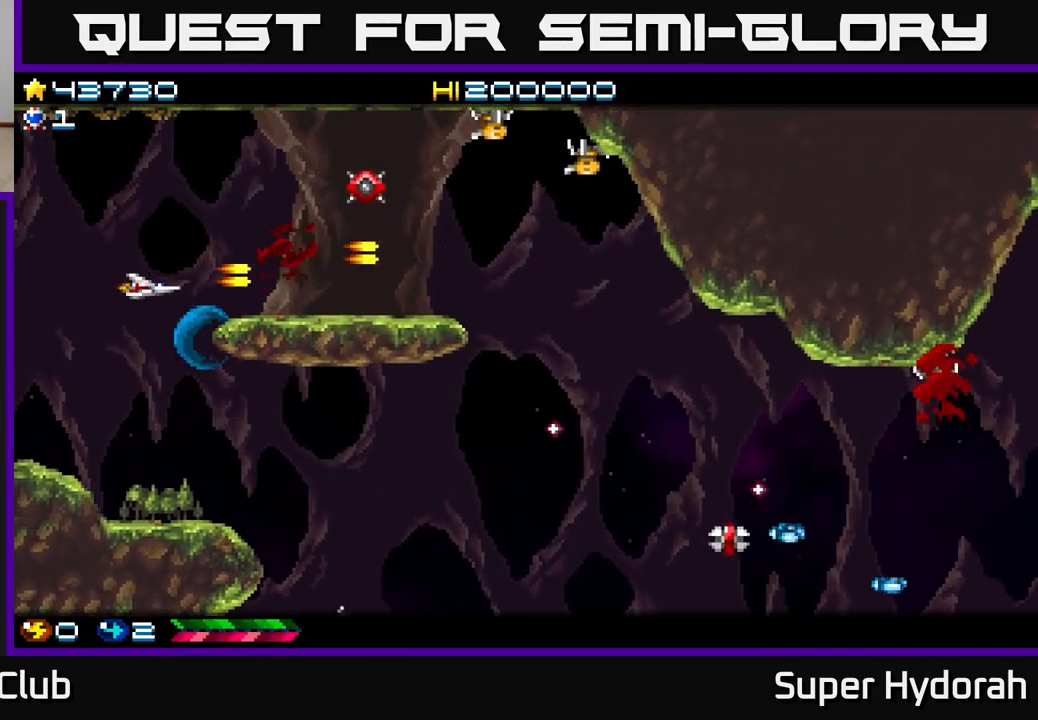
{"buttons": ["DPAD_DOWN", "DPAD_RIGHT"], "left_stick": "center", "events": [[83, "A", "up"], [183, "DPAD_RIGHT", "down"]]}
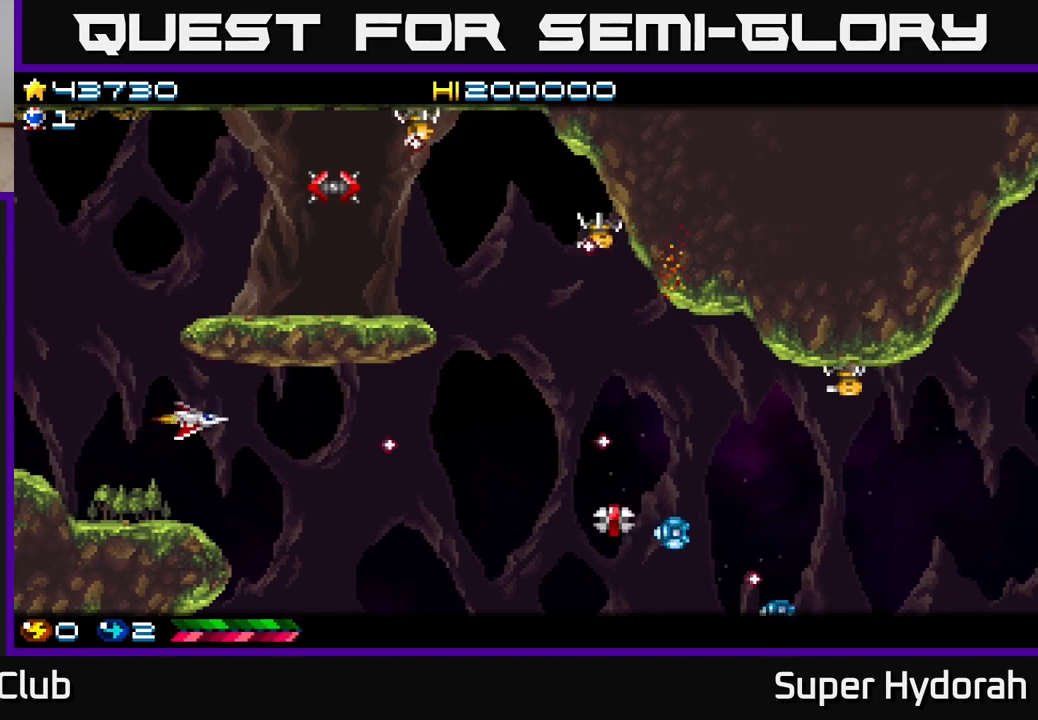
{"buttons": ["A", "DPAD_DOWN", "DPAD_RIGHT"], "left_stick": "center", "events": [[217, "A", "down"]]}
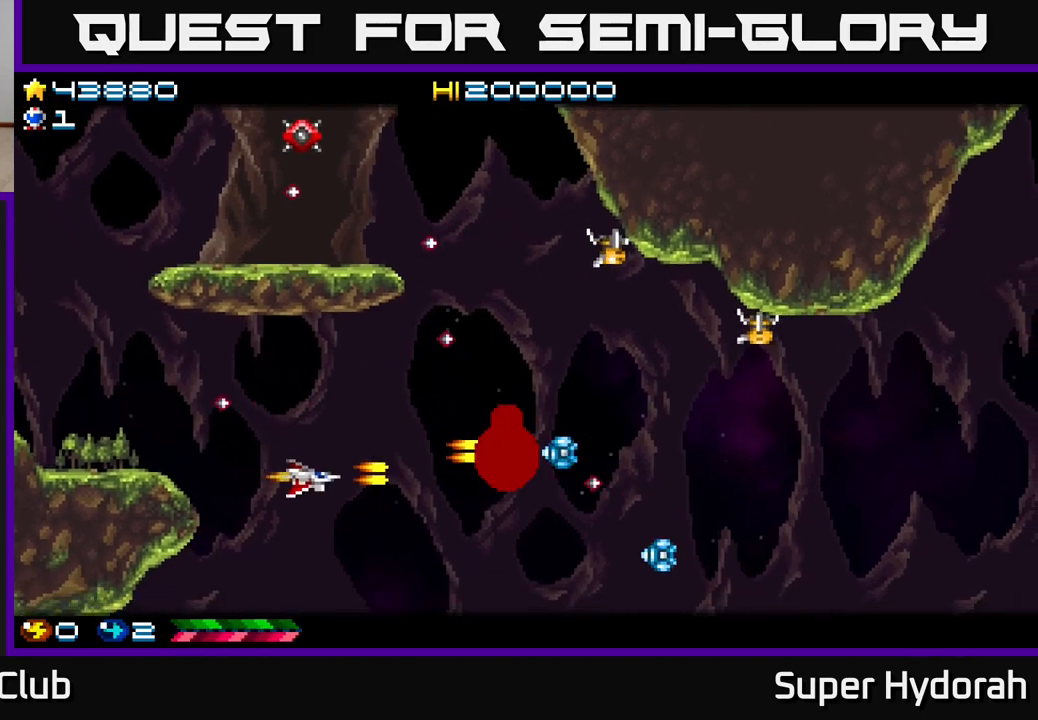
{"buttons": ["A"], "left_stick": "center", "events": [[167, "DPAD_RIGHT", "up"], [367, "DPAD_DOWN", "up"], [383, "DPAD_LEFT", "down"], [417, "DPAD_UP", "down"], [467, "DPAD_UP", "up"], [500, "DPAD_LEFT", "up"]]}
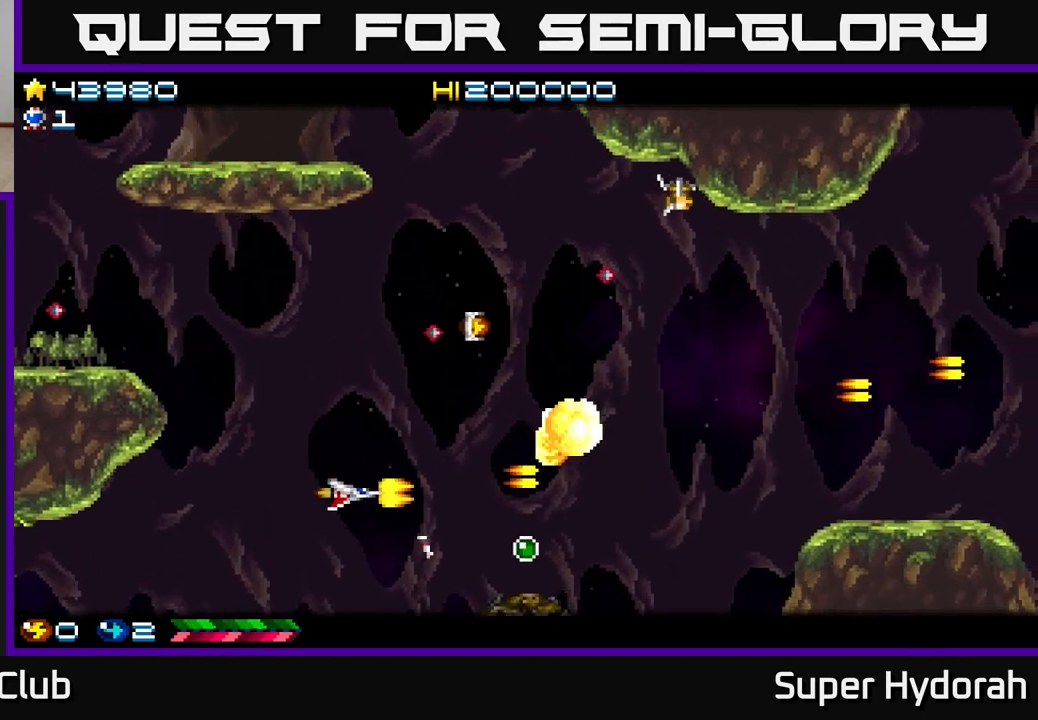
{"buttons": ["A", "DPAD_RIGHT"], "left_stick": "center", "events": [[17, "DPAD_DOWN", "down"], [83, "DPAD_DOWN", "up"], [183, "DPAD_DOWN", "down"], [200, "DPAD_RIGHT", "down"], [333, "DPAD_DOWN", "up"]]}
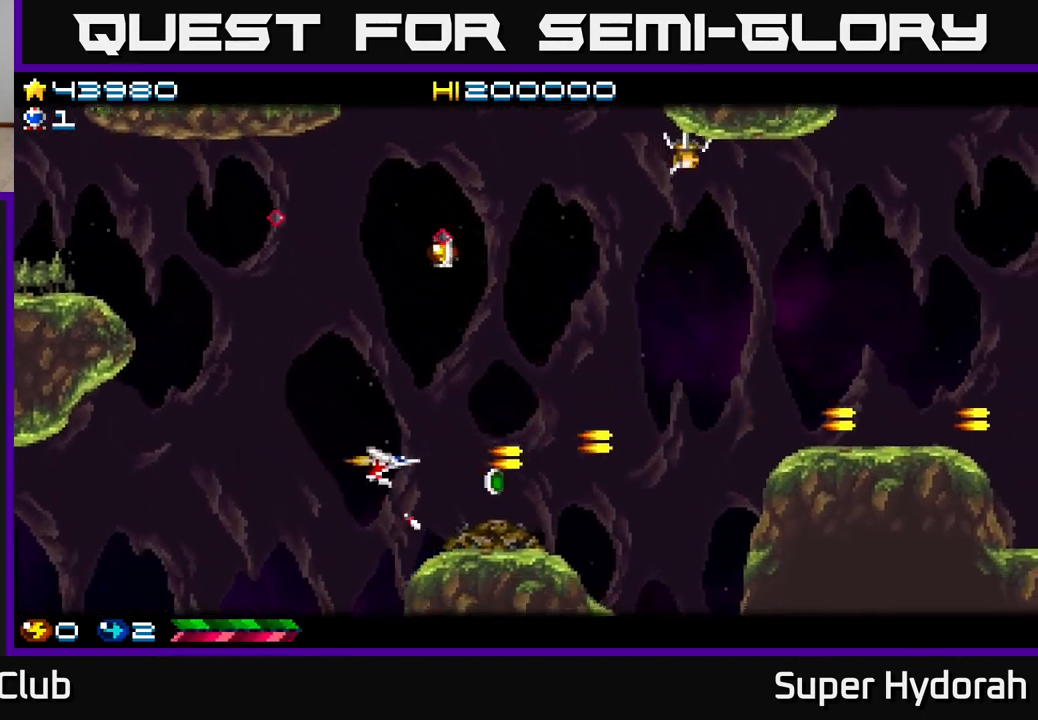
{"buttons": ["A", "DPAD_UP", "DPAD_LEFT"], "left_stick": "center", "events": [[33, "DPAD_DOWN", "down"], [233, "DPAD_DOWN", "up"], [267, "A", "up"], [283, "DPAD_RIGHT", "up"], [283, "DPAD_UP", "down"], [367, "A", "down"], [367, "DPAD_LEFT", "down"]]}
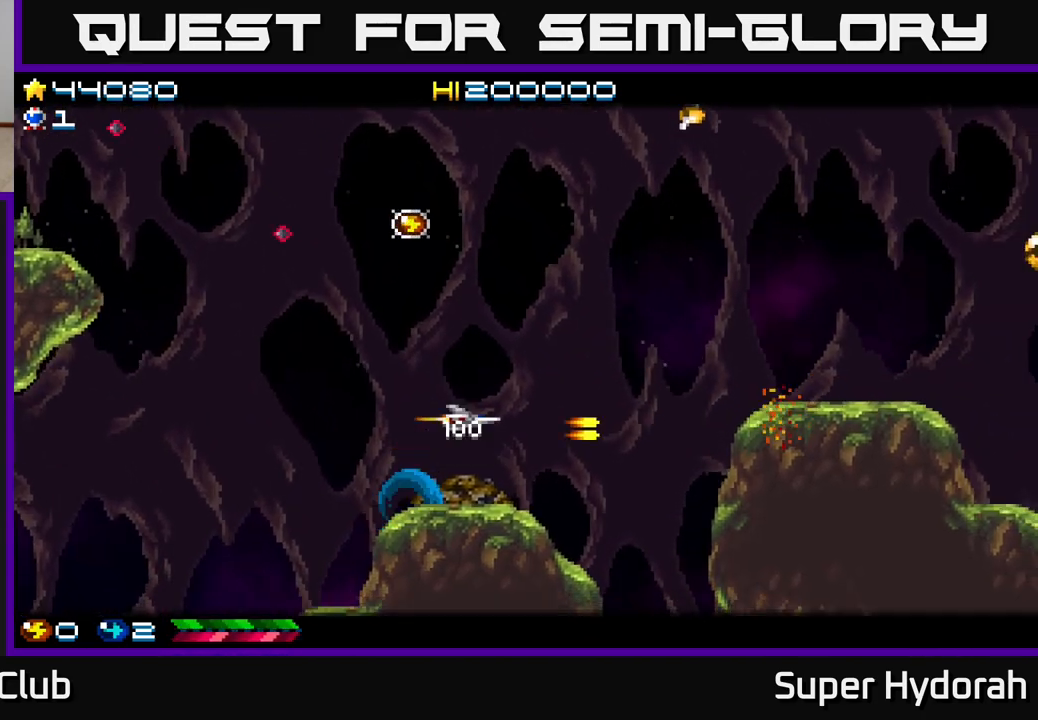
{"buttons": ["A", "DPAD_UP", "DPAD_LEFT"], "left_stick": "center", "events": []}
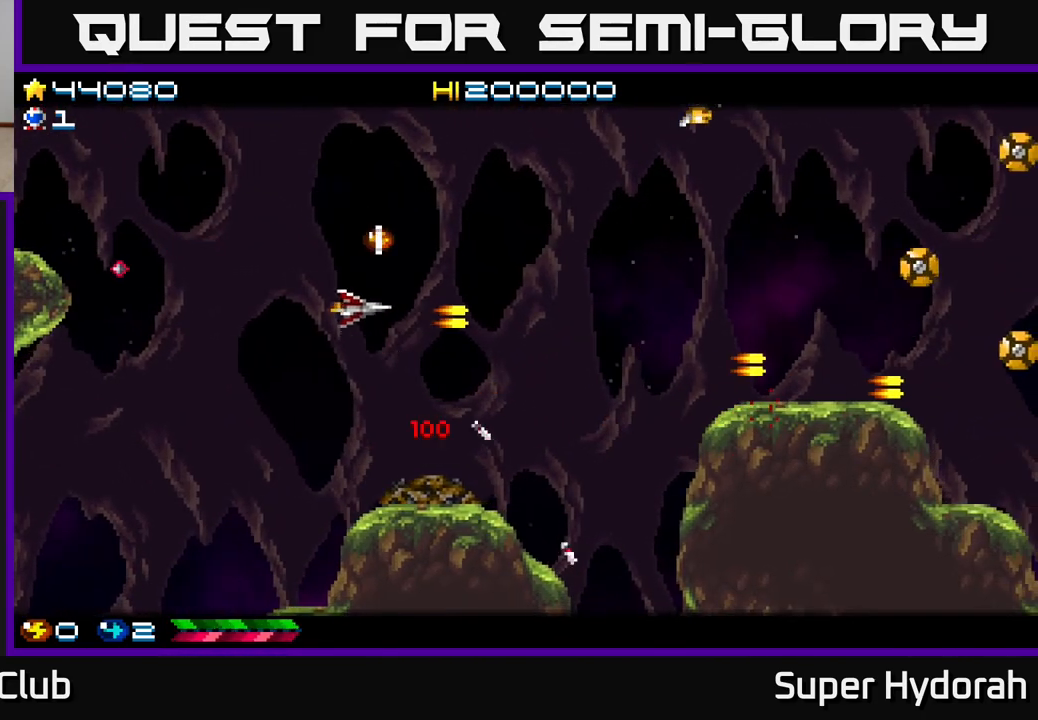
{"buttons": ["A", "DPAD_UP"], "left_stick": "center", "events": [[300, "DPAD_LEFT", "up"], [367, "DPAD_RIGHT", "down"], [450, "DPAD_RIGHT", "up"]]}
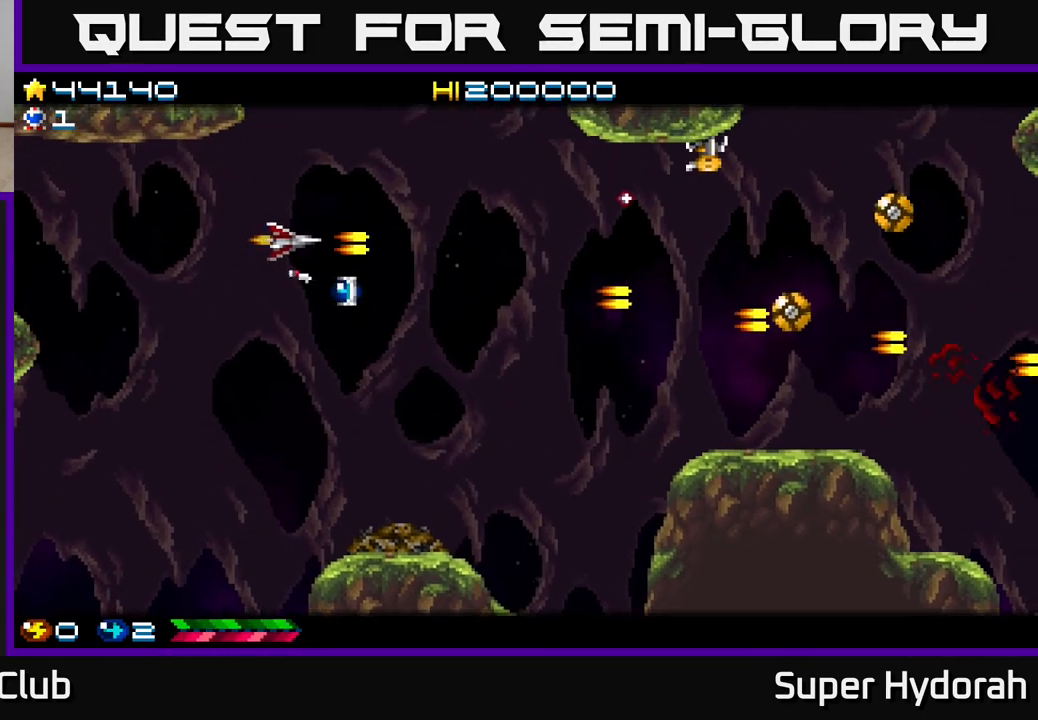
{"buttons": ["A", "DPAD_LEFT"], "left_stick": "center", "events": [[400, "DPAD_LEFT", "down"], [433, "DPAD_UP", "up"]]}
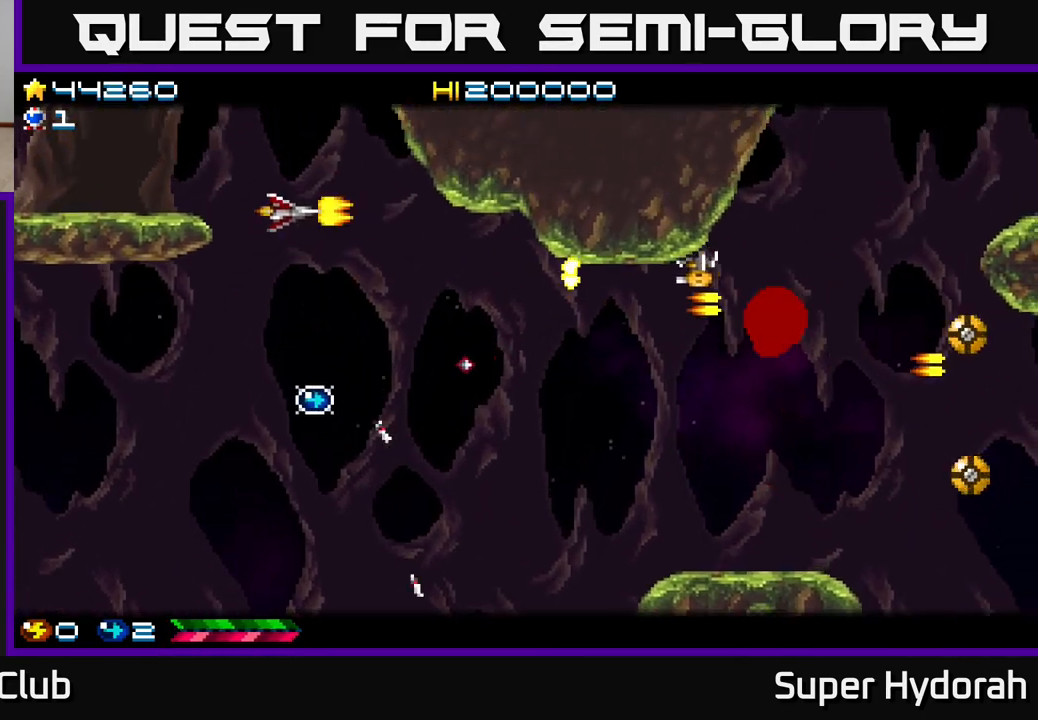
{"buttons": ["A", "DPAD_RIGHT"], "left_stick": "center", "events": [[17, "DPAD_UP", "down"], [367, "A", "up"], [483, "DPAD_LEFT", "up"], [483, "DPAD_UP", "up"], [500, "A", "down"], [500, "DPAD_RIGHT", "down"]]}
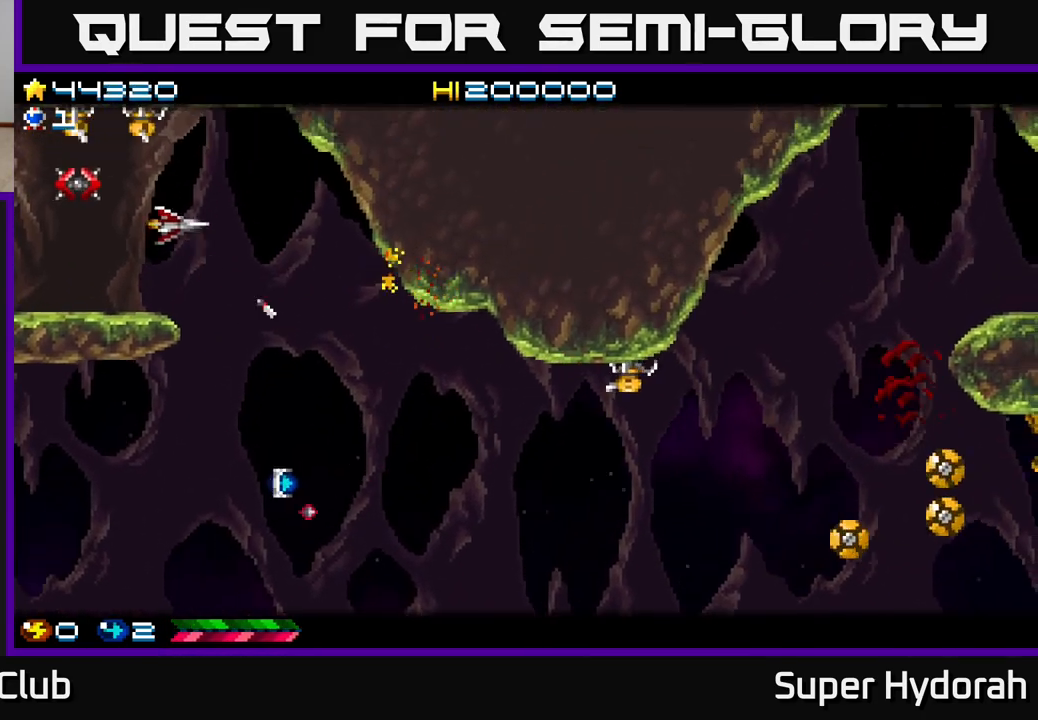
{"buttons": ["A", "DPAD_DOWN"], "left_stick": "center", "events": [[133, "DPAD_DOWN", "down"], [333, "DPAD_RIGHT", "up"]]}
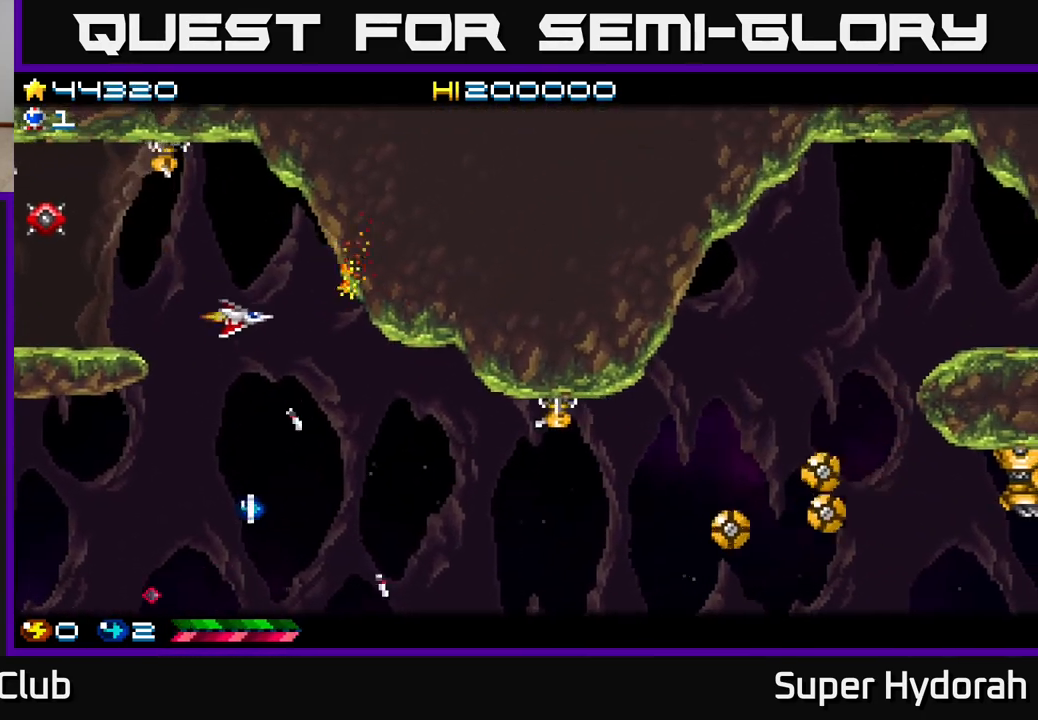
{"buttons": ["A", "DPAD_DOWN", "DPAD_RIGHT"], "left_stick": "center", "events": [[217, "DPAD_DOWN", "up"], [233, "DPAD_RIGHT", "down"], [350, "DPAD_DOWN", "down"]]}
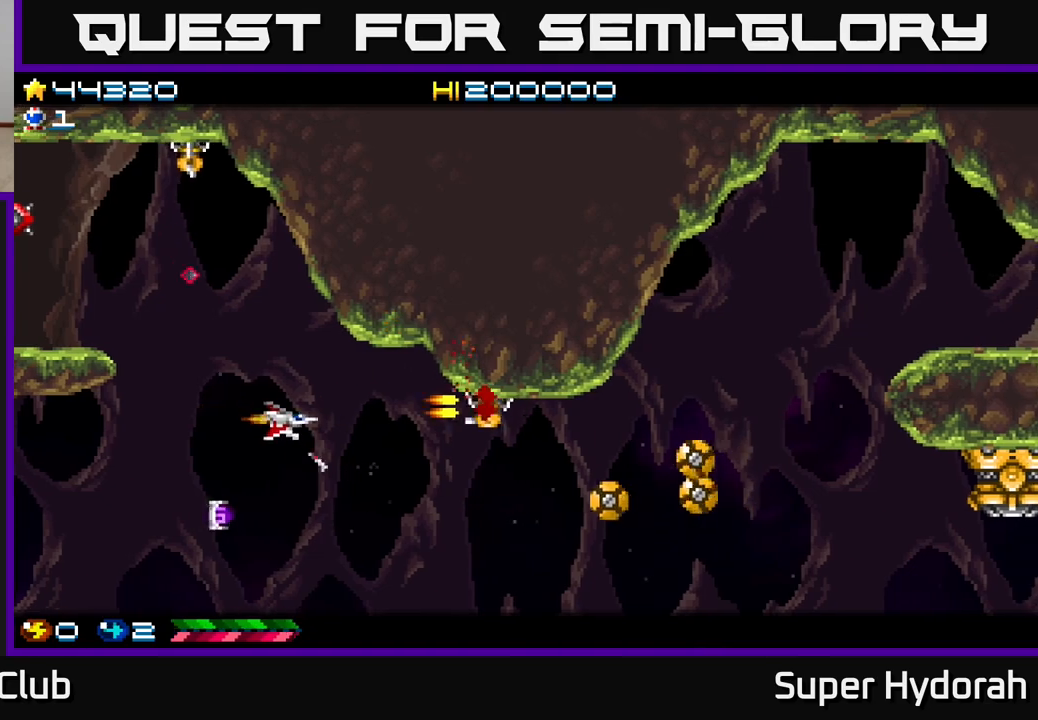
{"buttons": ["A", "DPAD_DOWN", "DPAD_LEFT"], "left_stick": "center", "events": [[33, "DPAD_RIGHT", "up"], [167, "DPAD_LEFT", "down"], [200, "DPAD_DOWN", "up"], [450, "DPAD_DOWN", "down"]]}